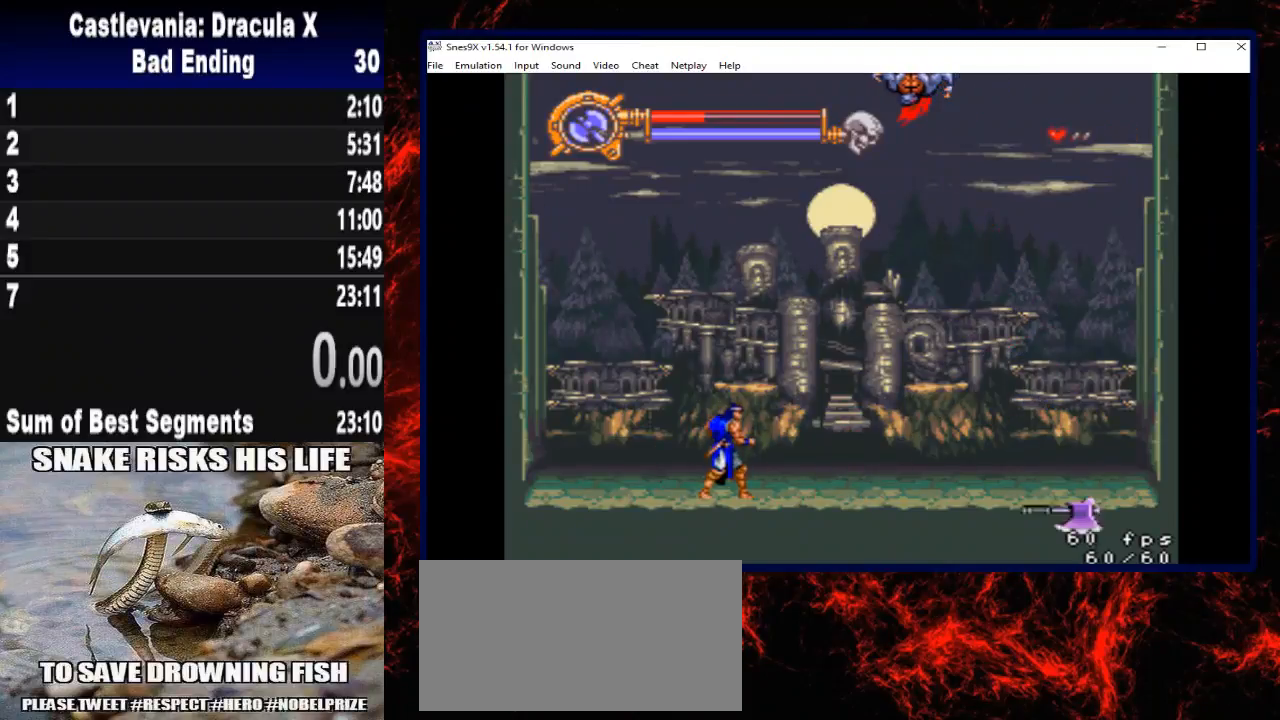
Gameplay with a controller (Xbox layout); each line is a JSON object with the inputs held at the frame after it. "events" lists button and stick changes between this image and that frame as [ms after this image, input, new state], when the widget could be followed in between. Not read: L3 R3.
{"buttons": ["X", "DPAD_UP"], "left_stick": "up", "right_stick": "center", "events": [[300, "DPAD_UP", "down"], [300, "left_stick", "up"], [333, "A", "down"], [433, "X", "down"], [500, "A", "up"]]}
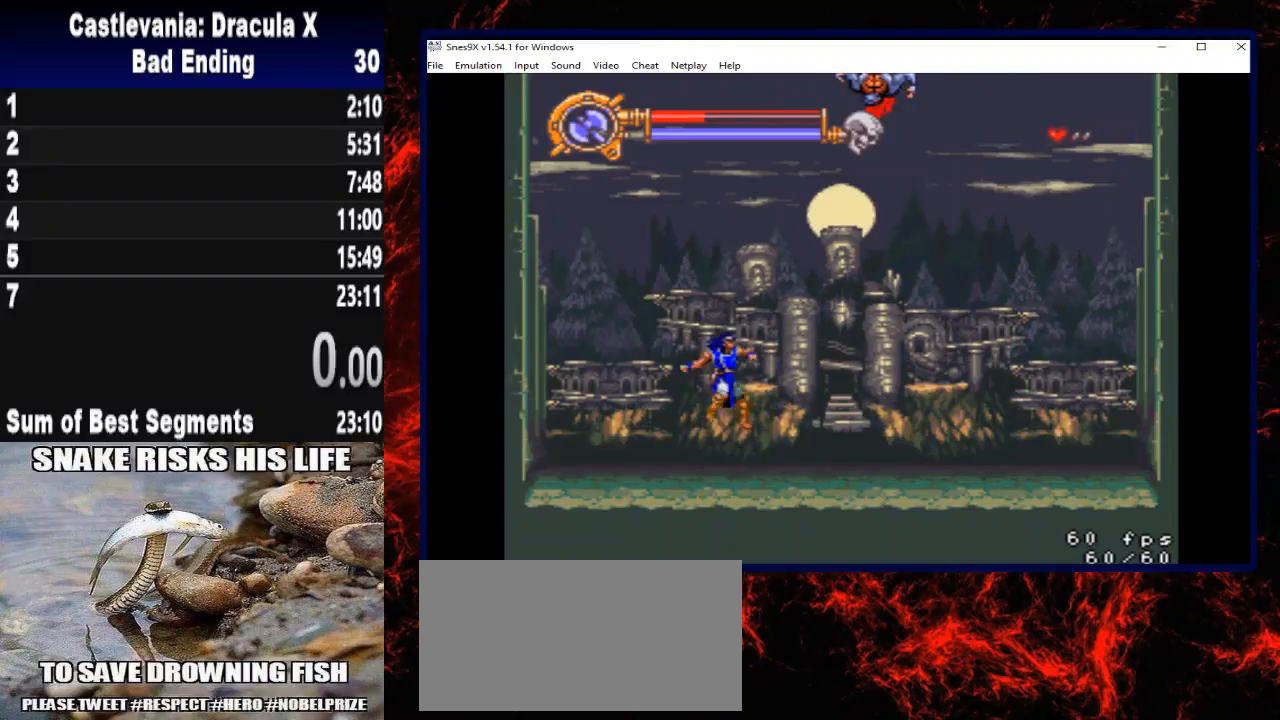
{"buttons": ["DPAD_LEFT"], "left_stick": "left", "right_stick": "center", "events": [[67, "X", "up"], [133, "DPAD_UP", "up"], [133, "left_stick", "center"], [333, "DPAD_LEFT", "down"], [333, "left_stick", "left"]]}
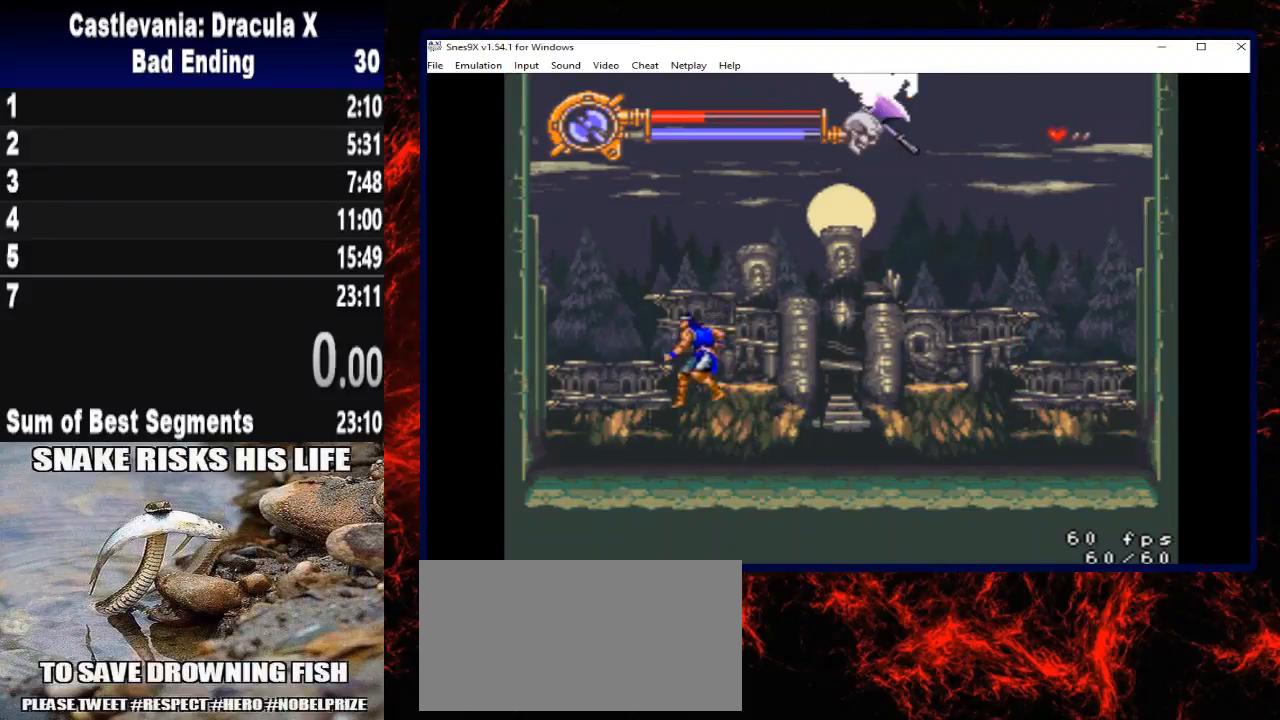
{"buttons": ["DPAD_LEFT"], "left_stick": "left", "right_stick": "center", "events": []}
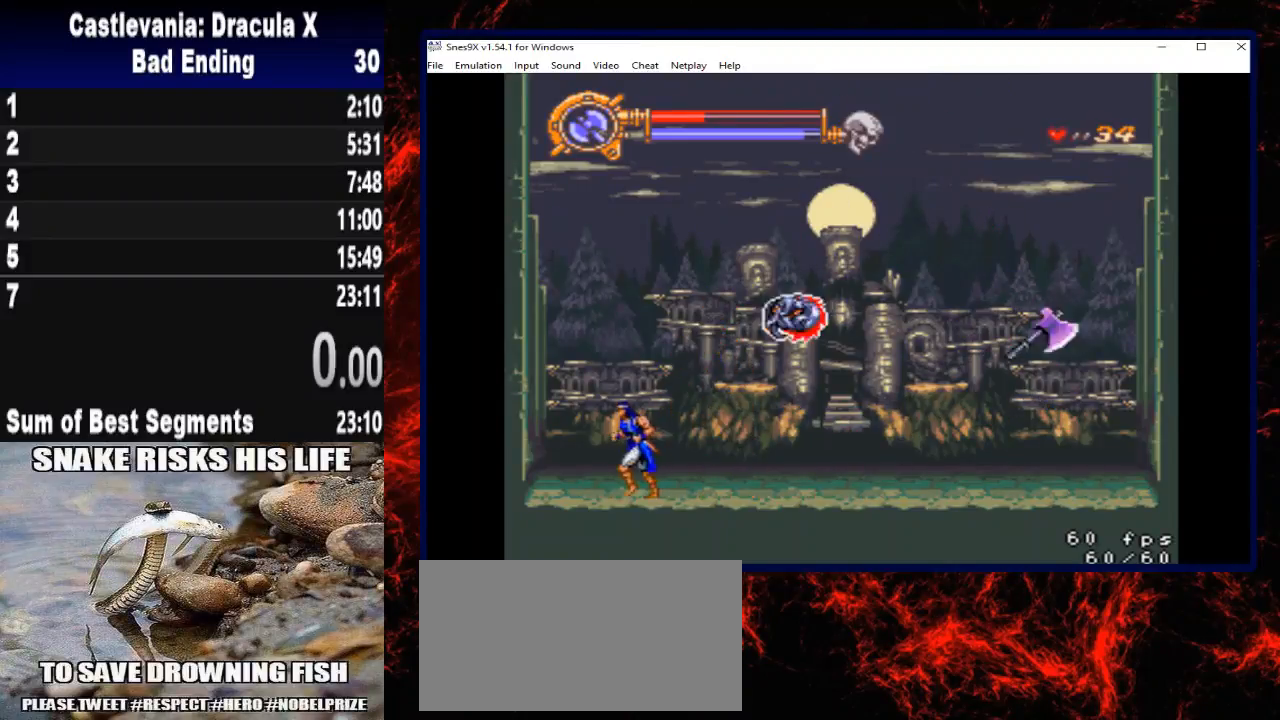
{"buttons": [], "left_stick": "center", "right_stick": "center", "events": [[267, "DPAD_LEFT", "up"], [300, "DPAD_RIGHT", "down"], [300, "left_stick", "right"], [367, "X", "down"], [400, "DPAD_RIGHT", "up"], [400, "left_stick", "center"], [467, "X", "up"]]}
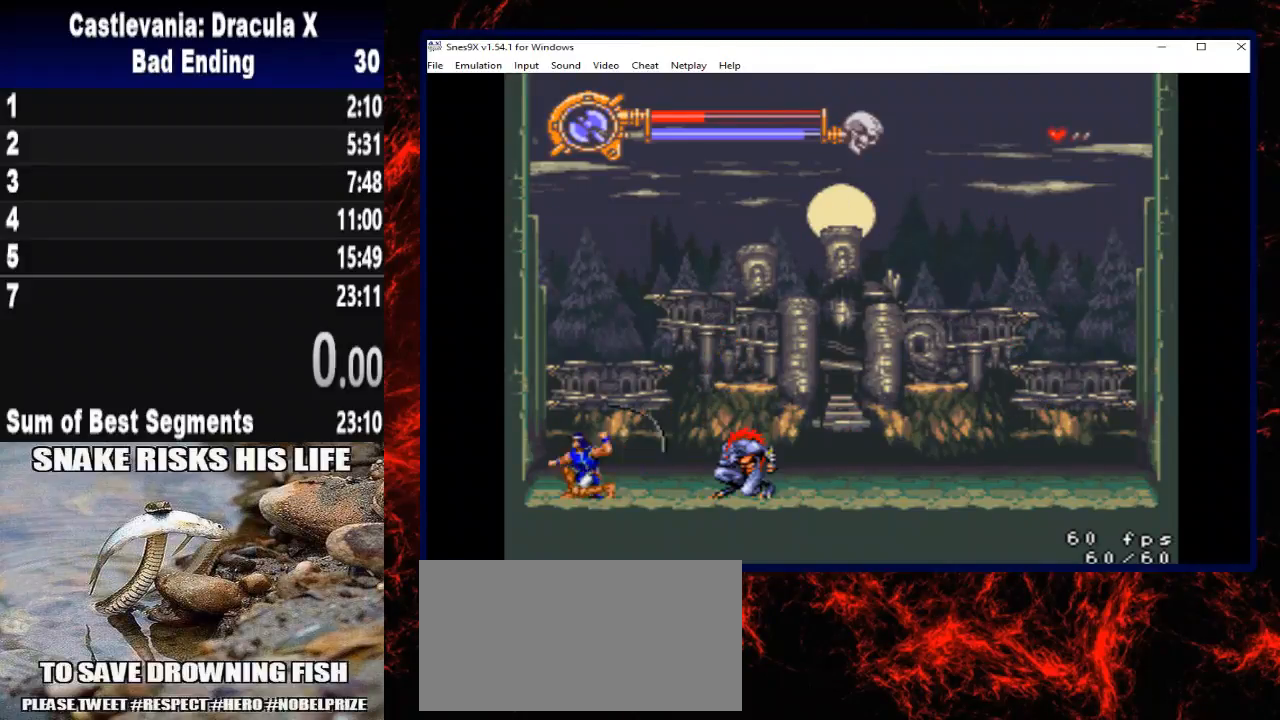
{"buttons": ["X"], "left_stick": "center", "right_stick": "center", "events": [[33, "X", "down"], [133, "X", "up"], [200, "X", "down"], [300, "DPAD_RIGHT", "down"], [300, "X", "up"], [300, "left_stick", "right"], [500, "DPAD_RIGHT", "up"], [500, "X", "down"], [500, "left_stick", "center"]]}
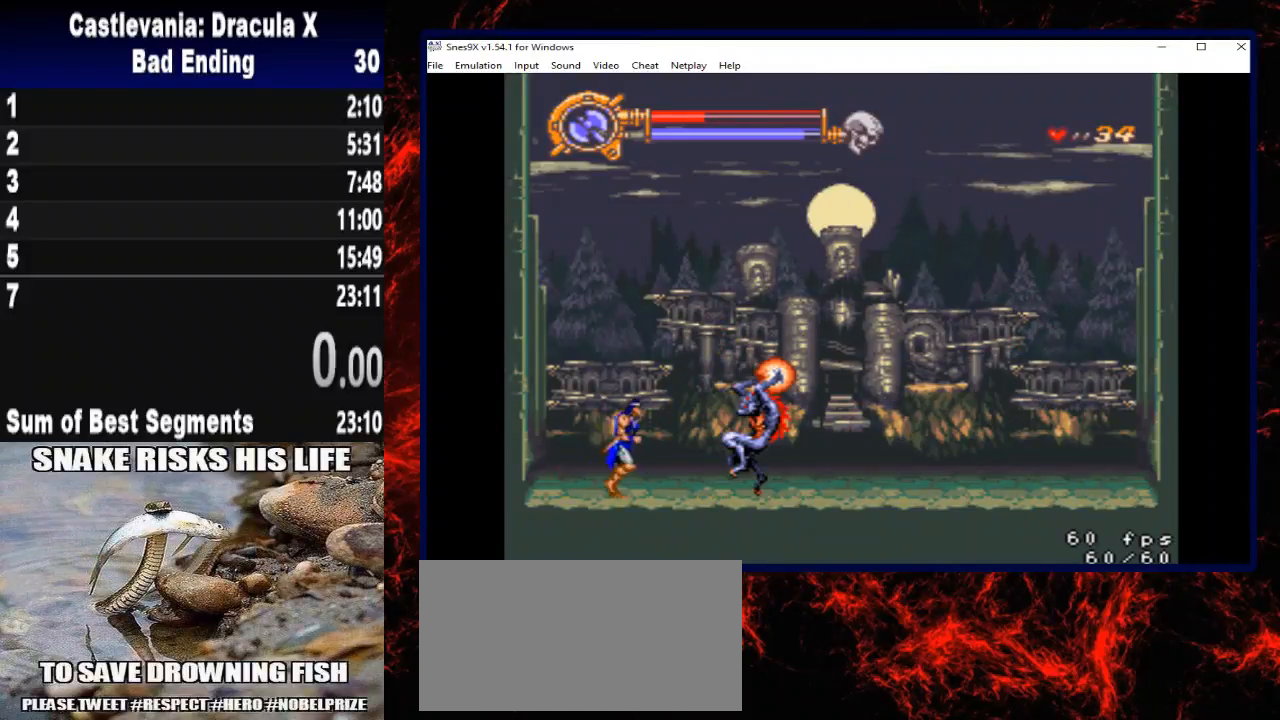
{"buttons": ["A"], "left_stick": "center", "right_stick": "center", "events": [[100, "X", "up"], [333, "A", "down"]]}
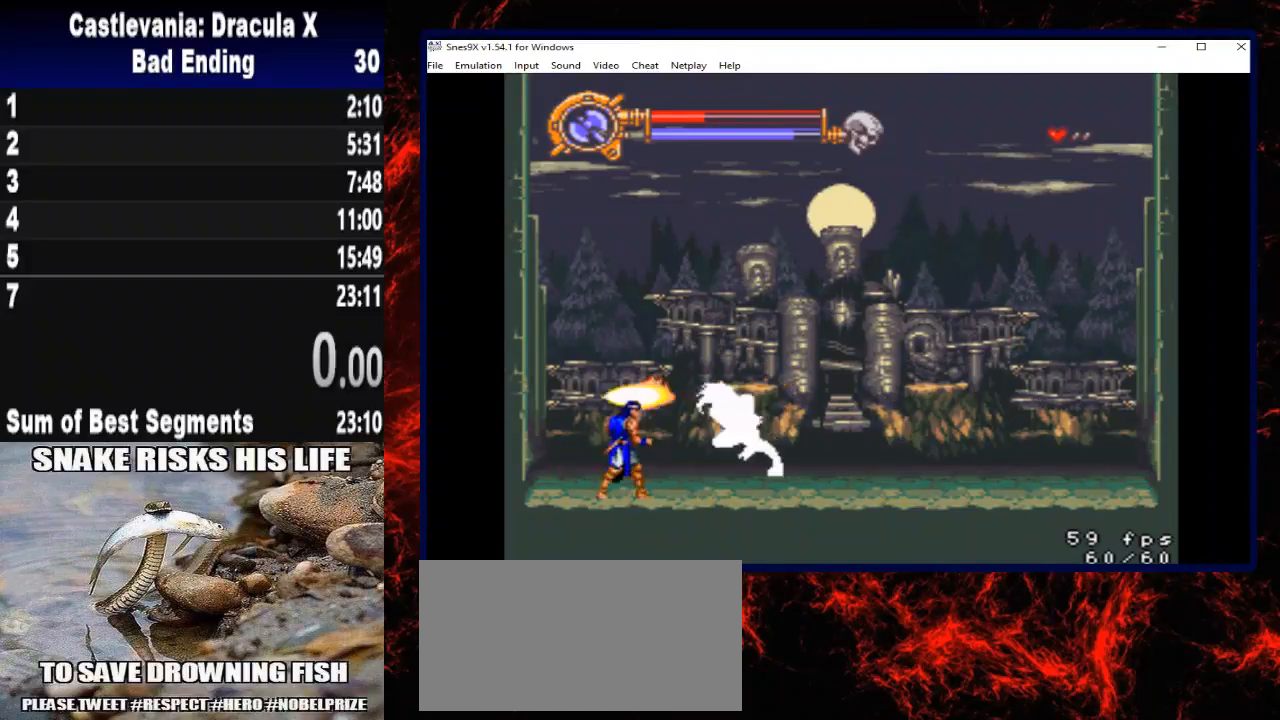
{"buttons": [], "left_stick": "center", "right_stick": "center", "events": [[67, "A", "up"]]}
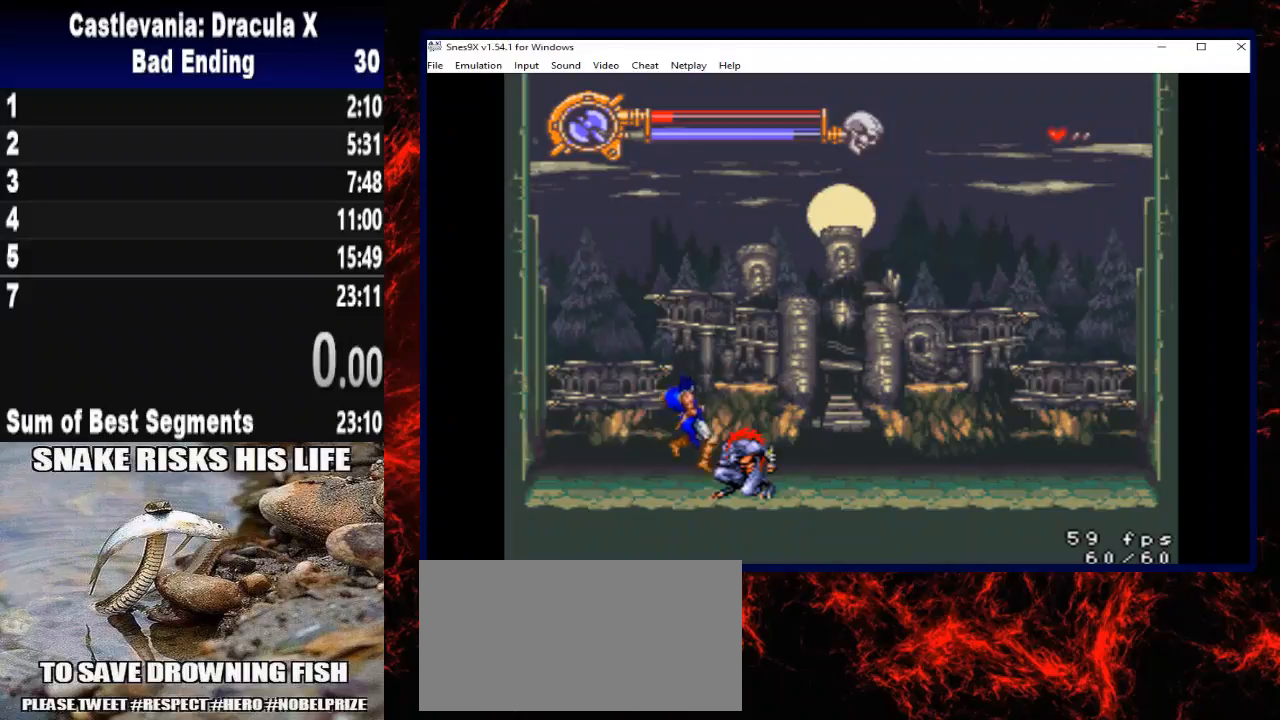
{"buttons": ["DPAD_LEFT"], "left_stick": "left", "right_stick": "center", "events": [[167, "DPAD_LEFT", "down"], [167, "left_stick", "left"]]}
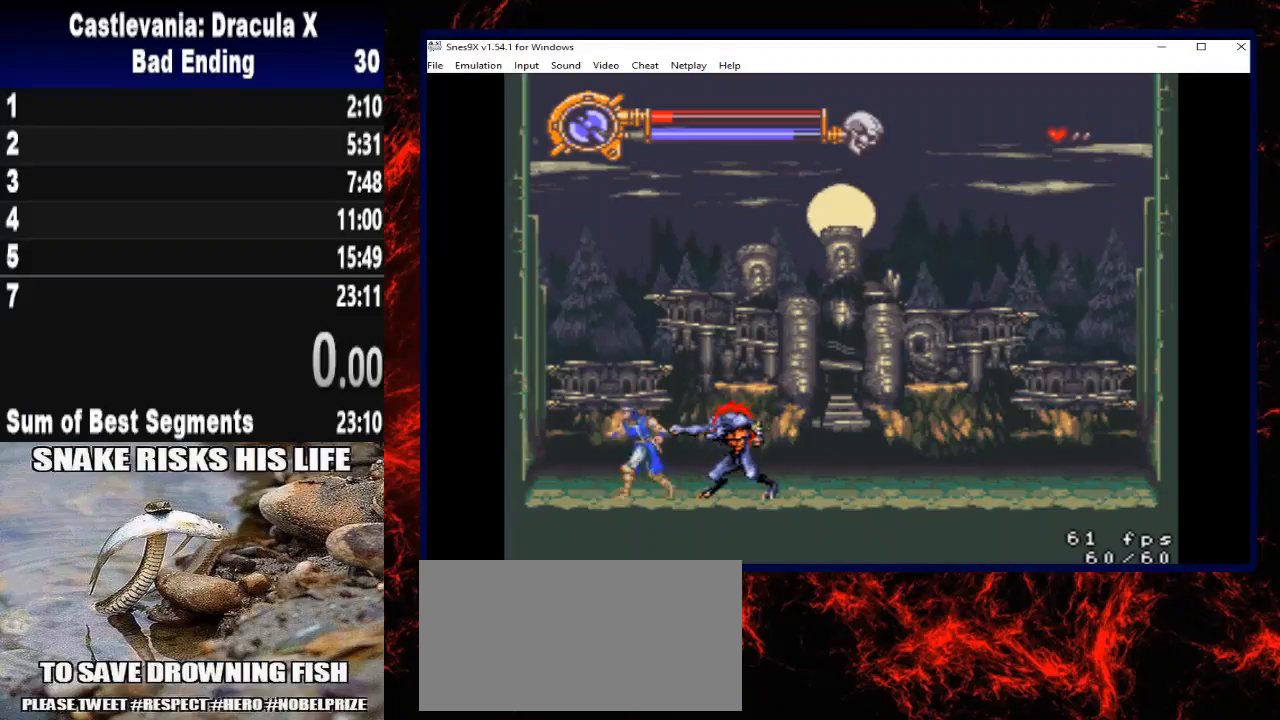
{"buttons": ["DPAD_LEFT"], "left_stick": "left", "right_stick": "center", "events": []}
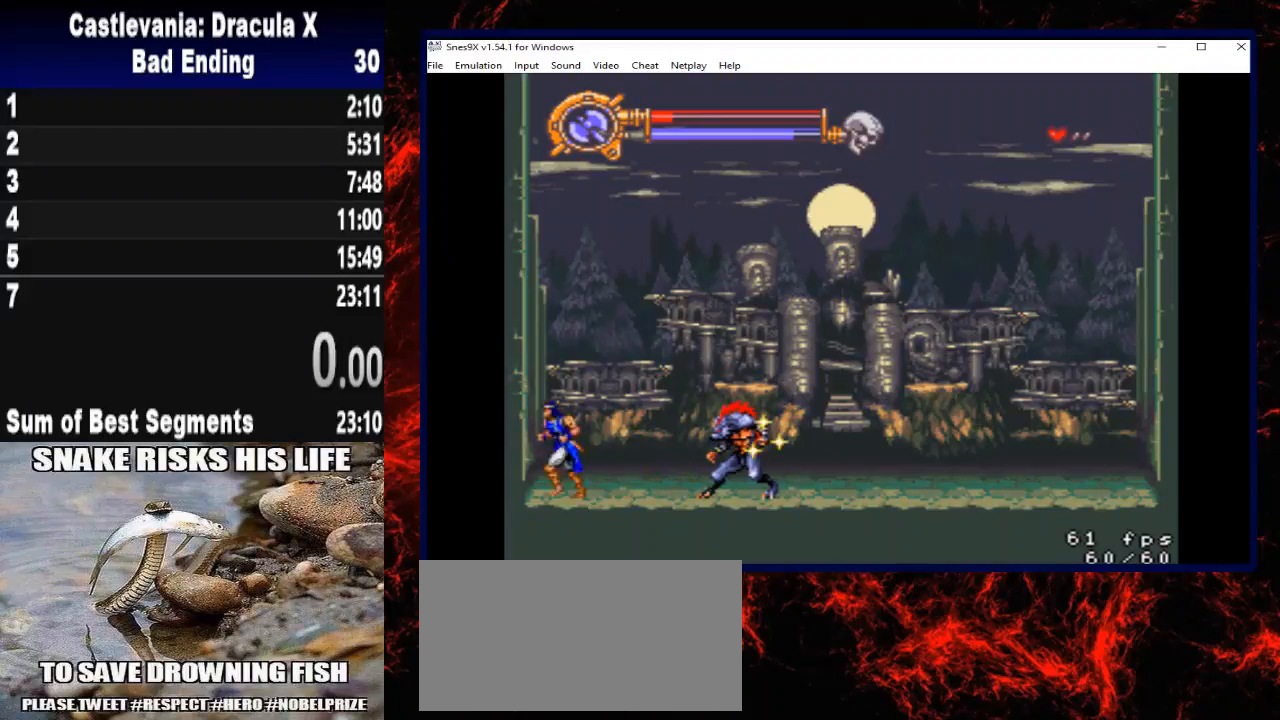
{"buttons": ["X"], "left_stick": "center", "right_stick": "center", "events": [[33, "DPAD_LEFT", "up"], [33, "left_stick", "center"], [133, "DPAD_RIGHT", "down"], [133, "left_stick", "right"], [267, "DPAD_RIGHT", "up"], [267, "left_stick", "center"], [300, "X", "down"], [433, "X", "up"], [500, "X", "down"]]}
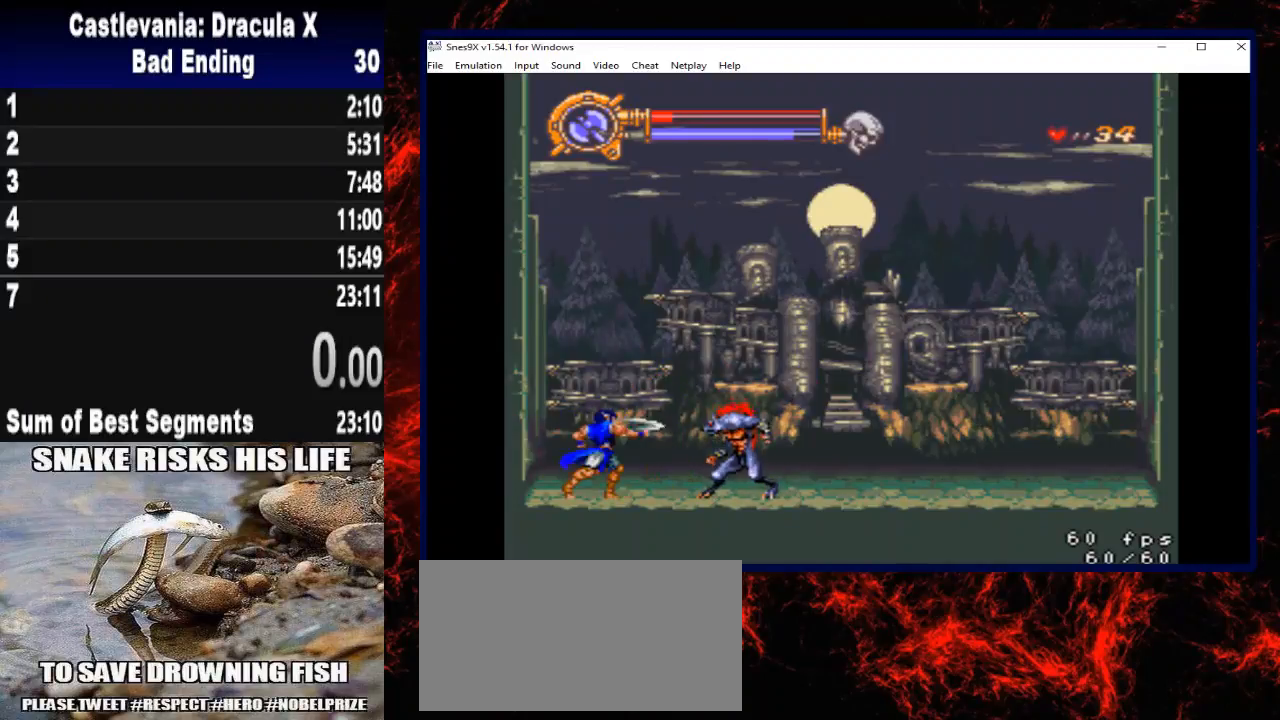
{"buttons": [], "left_stick": "center", "right_stick": "center", "events": [[100, "X", "up"], [133, "X", "down"], [233, "X", "up"], [300, "X", "down"], [400, "X", "up"]]}
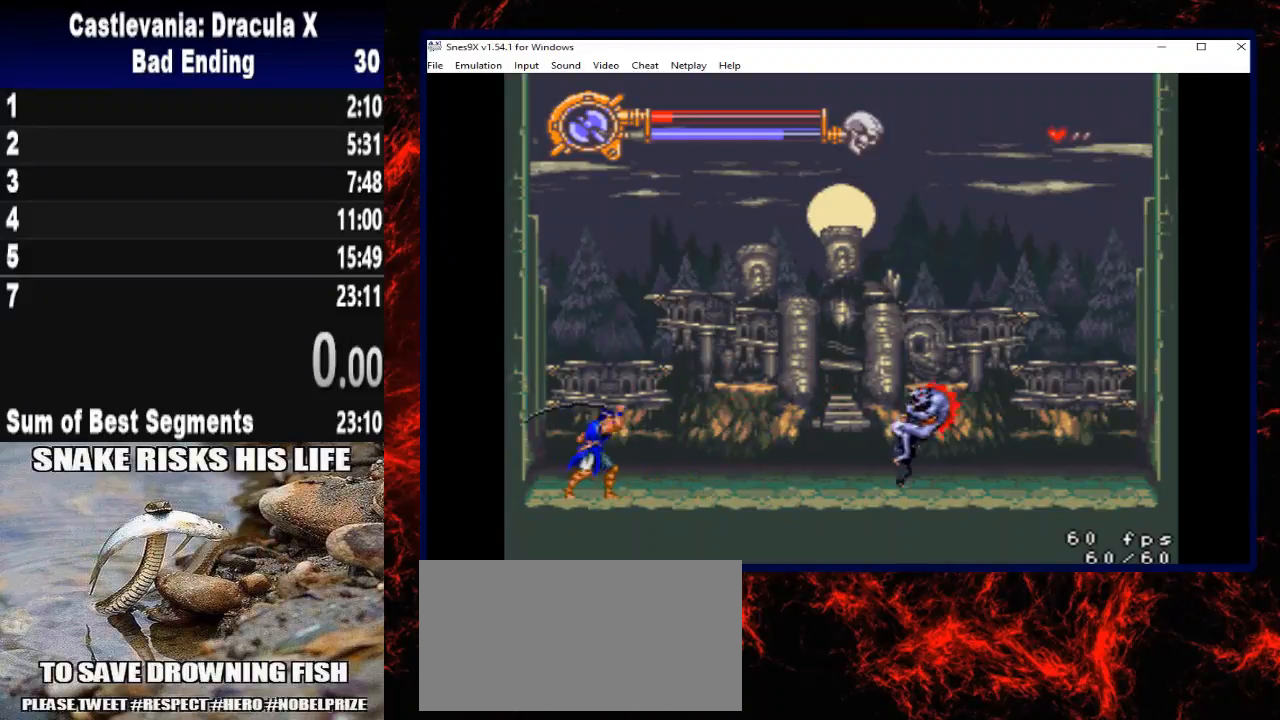
{"buttons": ["DPAD_UP"], "left_stick": "up", "right_stick": "center", "events": [[133, "DPAD_UP", "down"], [133, "left_stick", "up"], [367, "X", "down"], [500, "X", "up"]]}
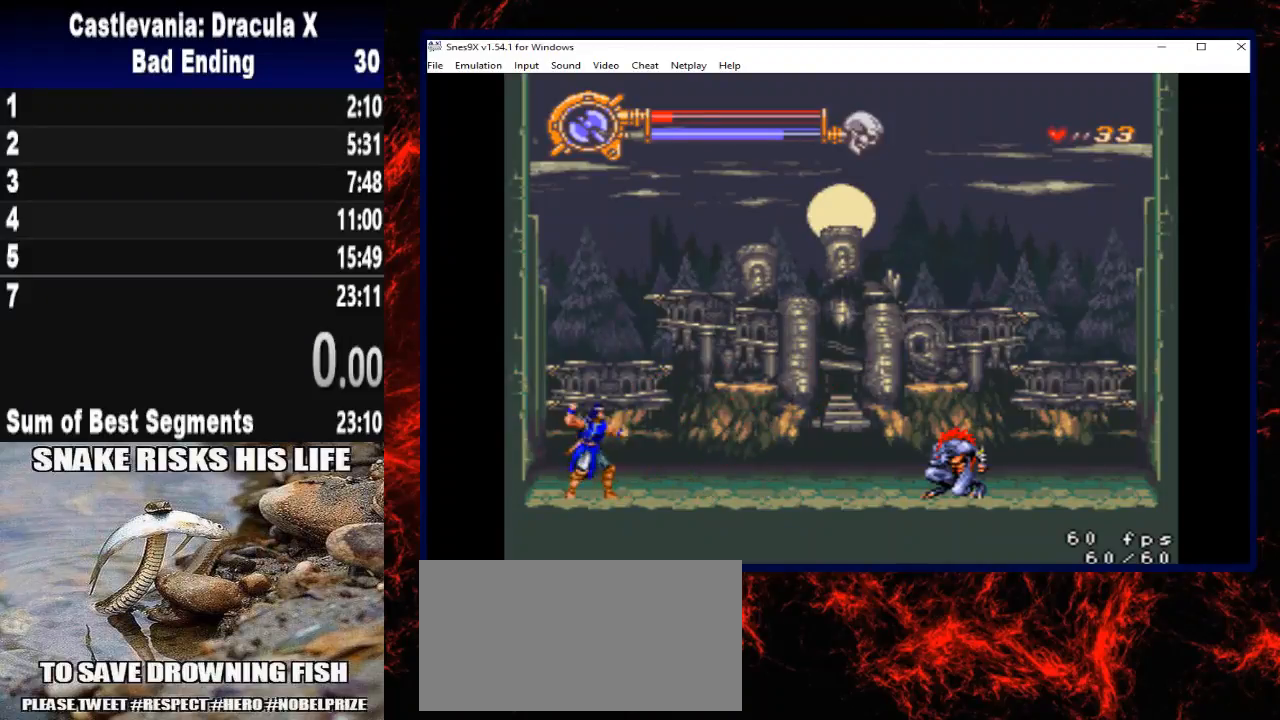
{"buttons": [], "left_stick": "center", "right_stick": "center", "events": [[67, "DPAD_UP", "up"], [67, "left_stick", "center"]]}
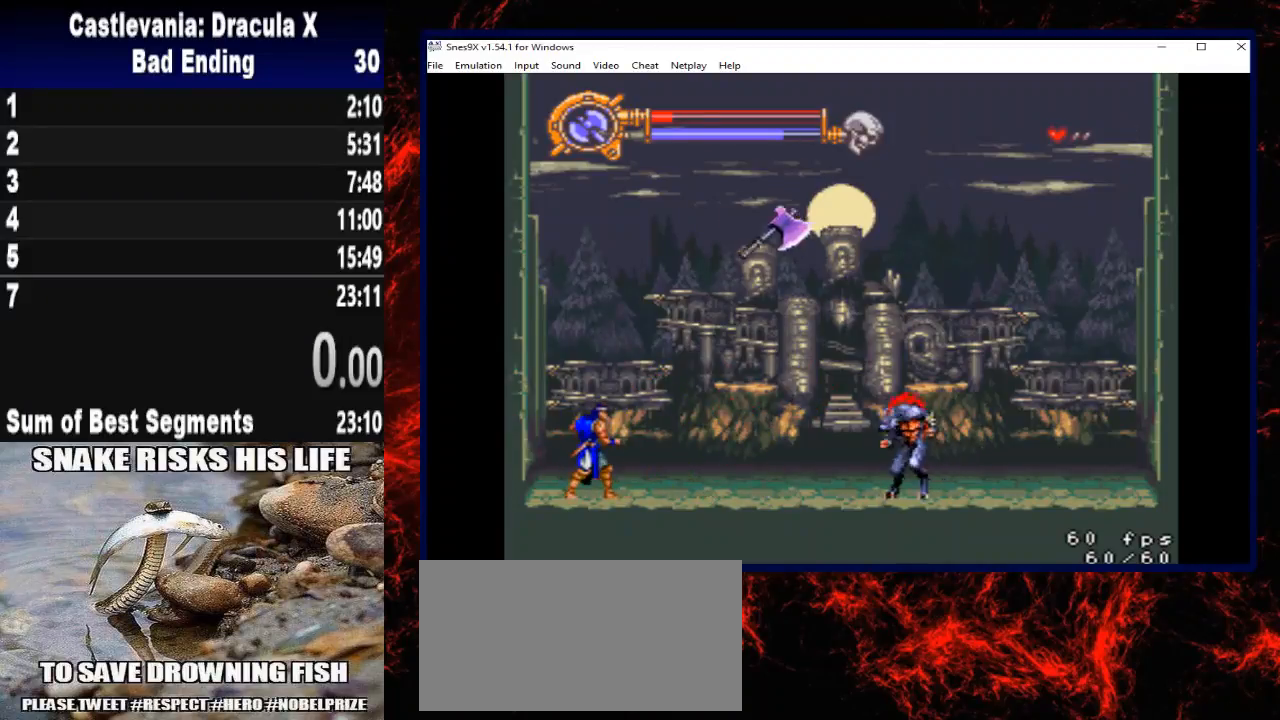
{"buttons": [], "left_stick": "center", "right_stick": "center", "events": []}
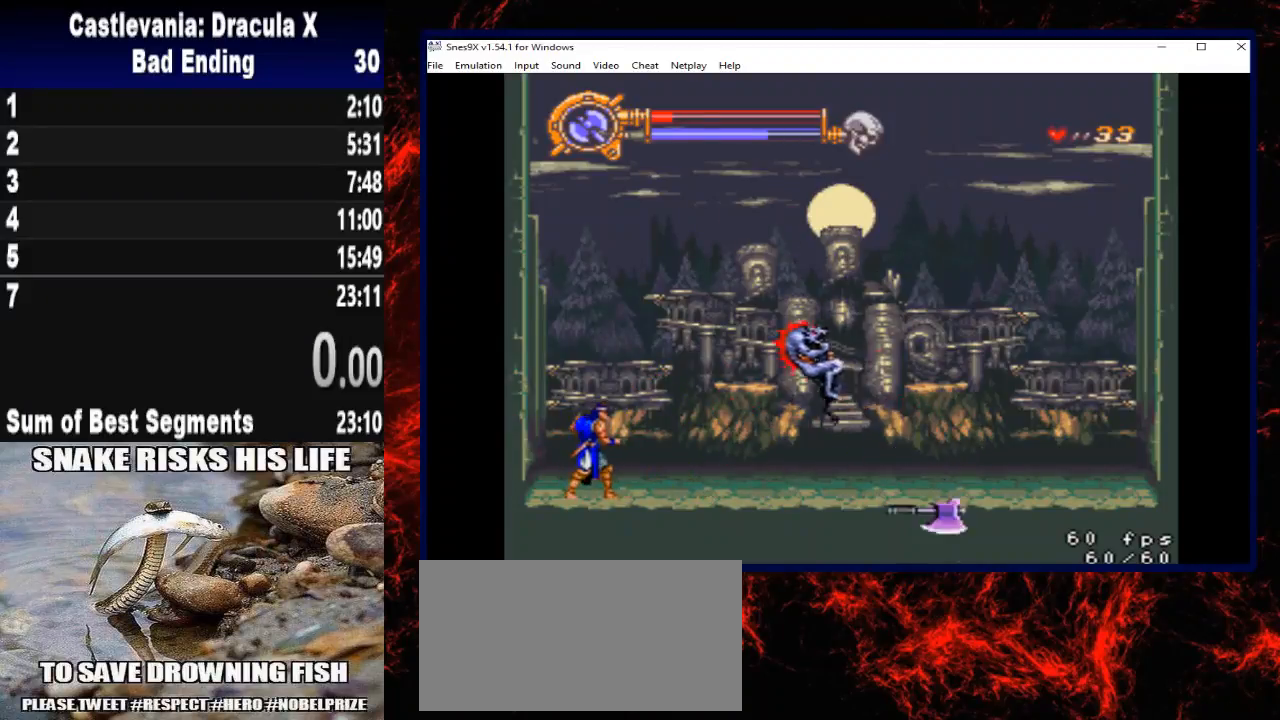
{"buttons": ["X"], "left_stick": "center", "right_stick": "center", "events": [[333, "X", "down"], [433, "X", "up"], [500, "X", "down"]]}
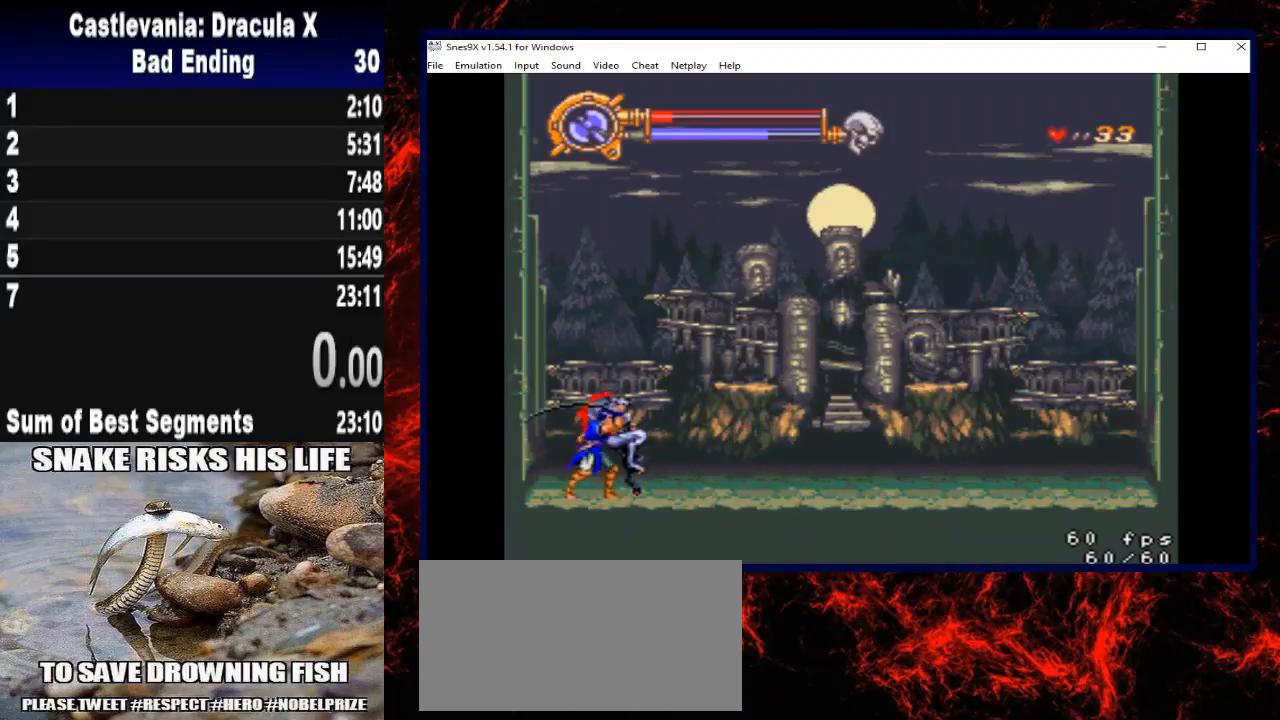
{"buttons": [], "left_stick": "center", "right_stick": "center", "events": [[133, "X", "up"], [200, "X", "down"], [300, "X", "up"]]}